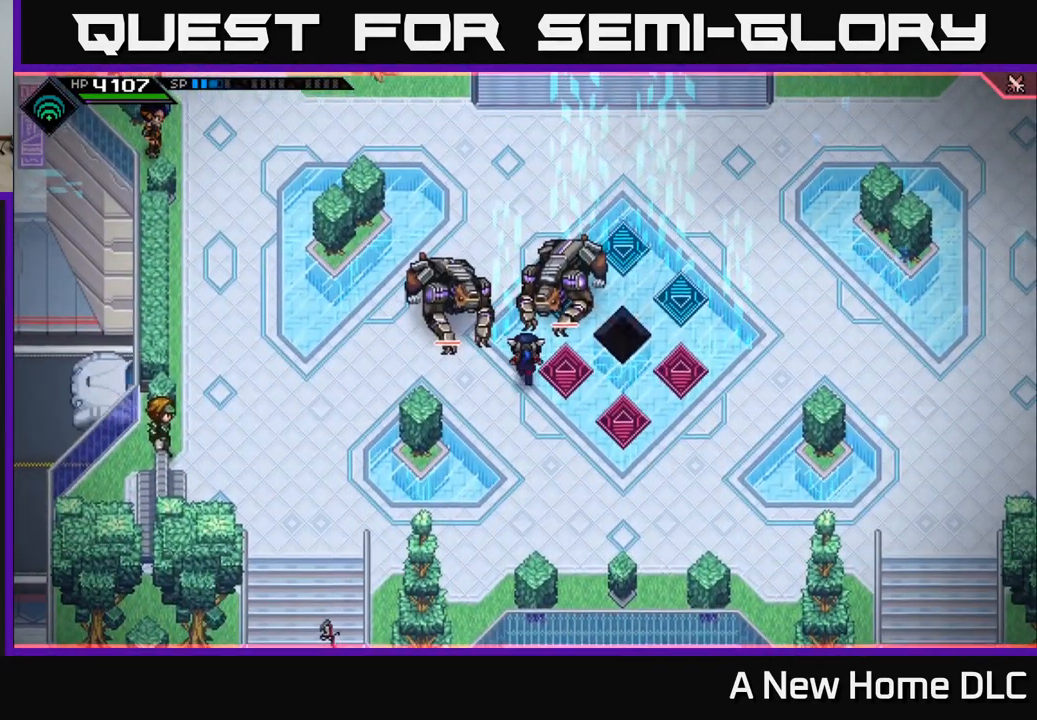
Gameplay with a controller (Xbox layout); each line is a JSON object with the inputs held at the frame after it. "events" lists button and stick changes between this image and that frame as [ms after this image, input, new state], when the widget could be followed in between.
{"buttons": ["X", "R2"], "left_stick": "left", "right_stick": "center", "events": [[66, "X", "down"], [116, "left_stick", "center"], [199, "X", "up"], [266, "X", "down"], [366, "X", "up"], [399, "left_stick", "left"], [499, "R2", "down"], [499, "X", "down"]]}
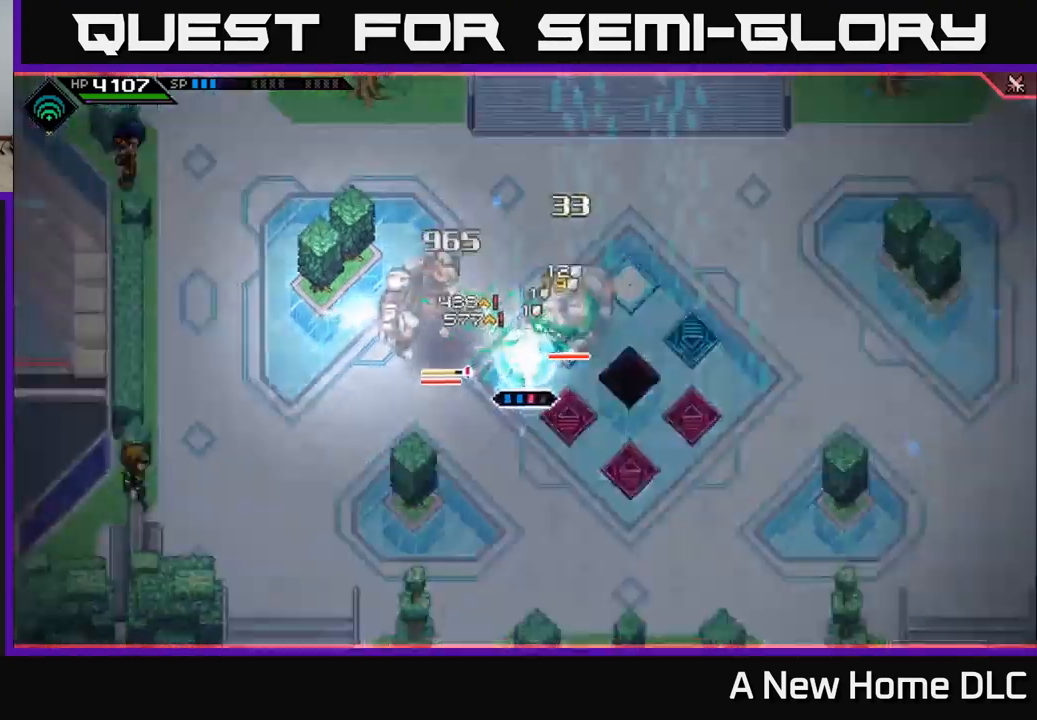
{"buttons": [], "left_stick": "center", "right_stick": "center", "events": [[83, "X", "up"], [100, "R2", "up"], [367, "left_stick", "center"]]}
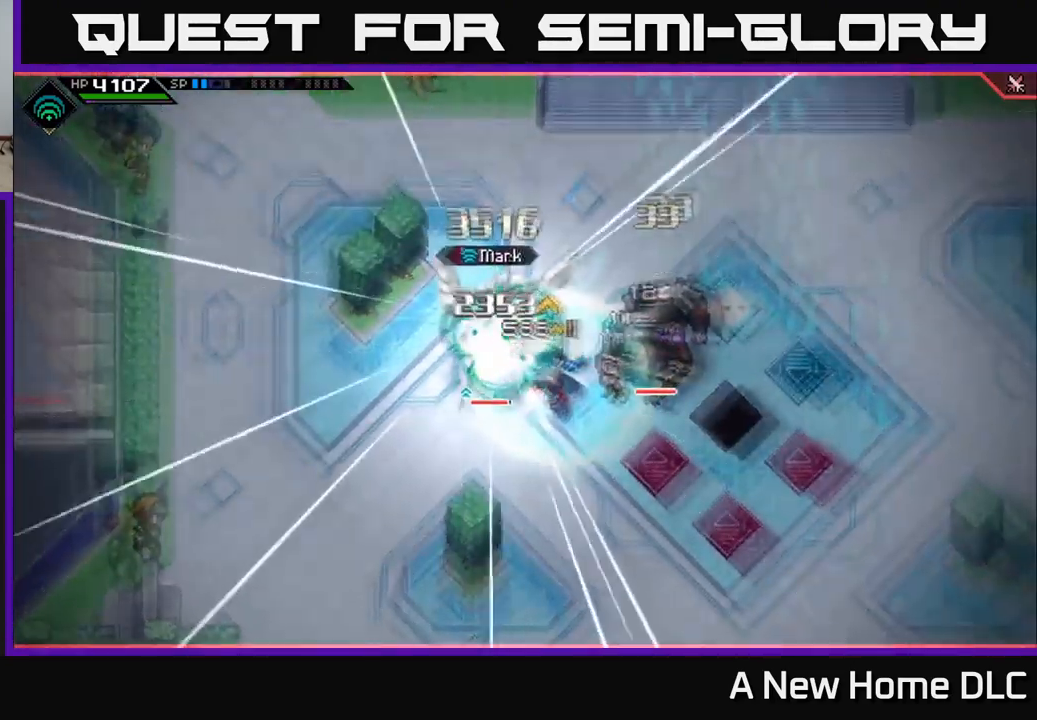
{"buttons": [], "left_stick": "left", "right_stick": "center", "events": [[33, "left_stick", "up-left"], [167, "X", "down"], [250, "X", "up"], [467, "left_stick", "left"]]}
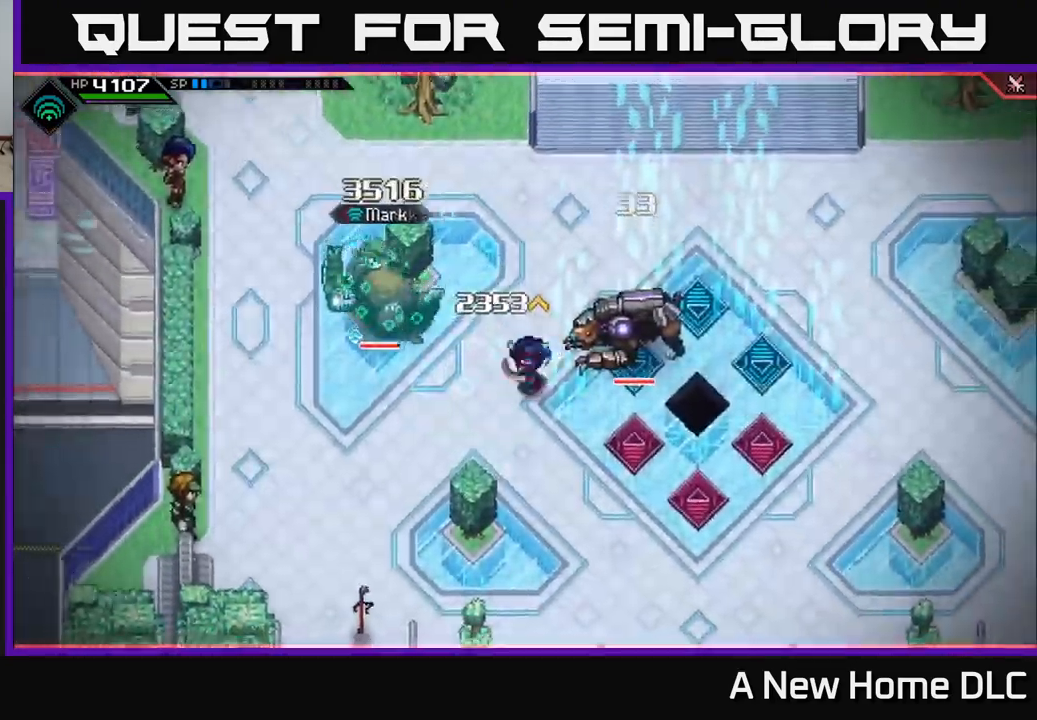
{"buttons": ["X"], "left_stick": "left", "right_stick": "center", "events": [[33, "L1", "down"], [83, "X", "down"], [167, "L1", "up"], [200, "X", "up"], [283, "X", "down"], [383, "X", "up"], [450, "X", "down"]]}
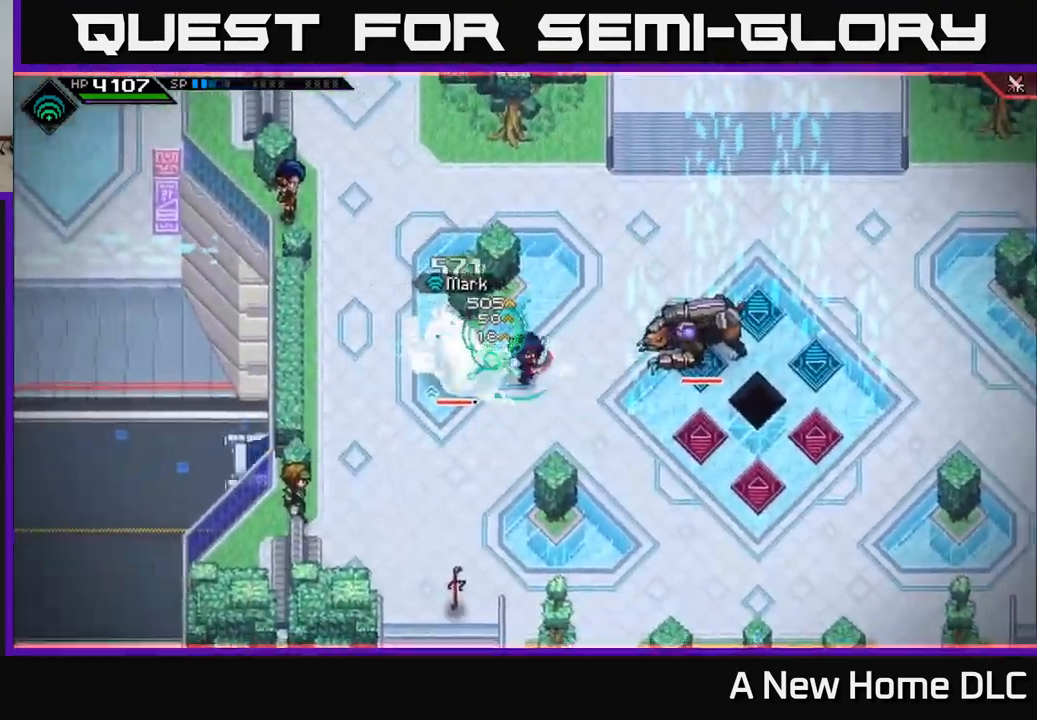
{"buttons": ["X"], "left_stick": "left", "right_stick": "center", "events": [[50, "X", "up"], [117, "X", "down"], [217, "X", "up"], [300, "X", "down"], [400, "X", "up"], [500, "X", "down"]]}
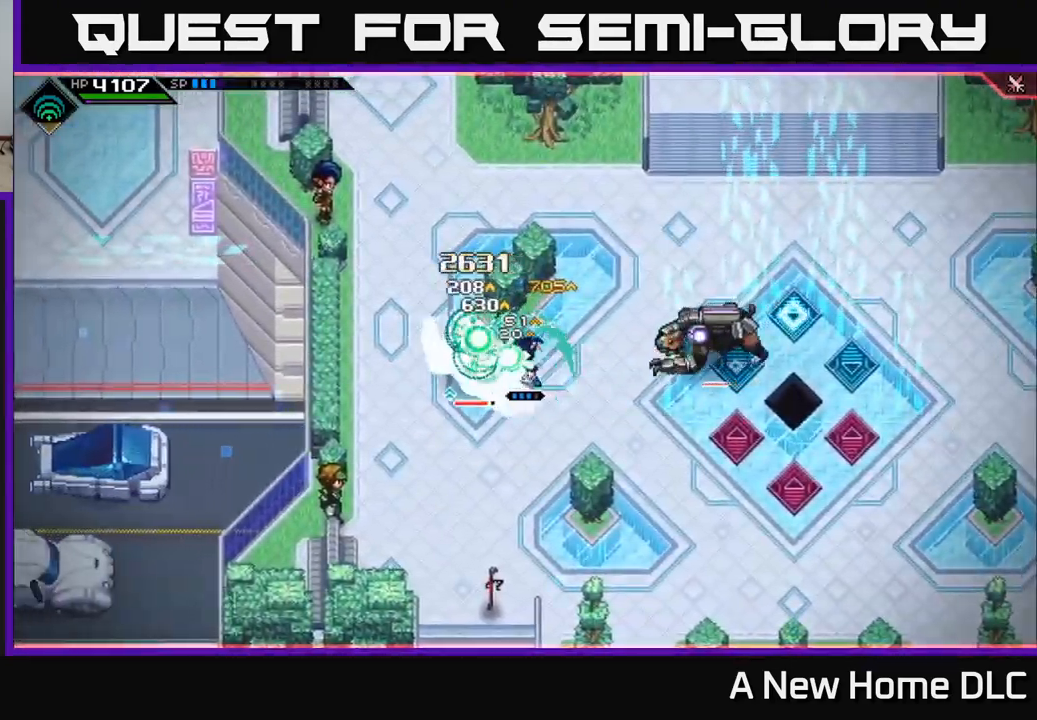
{"buttons": [], "left_stick": "left", "right_stick": "center", "events": [[100, "X", "up"], [183, "X", "down"], [200, "L1", "down"], [283, "X", "up"], [350, "L1", "up"], [367, "X", "down"], [417, "L1", "down"], [483, "L1", "up"], [483, "X", "up"]]}
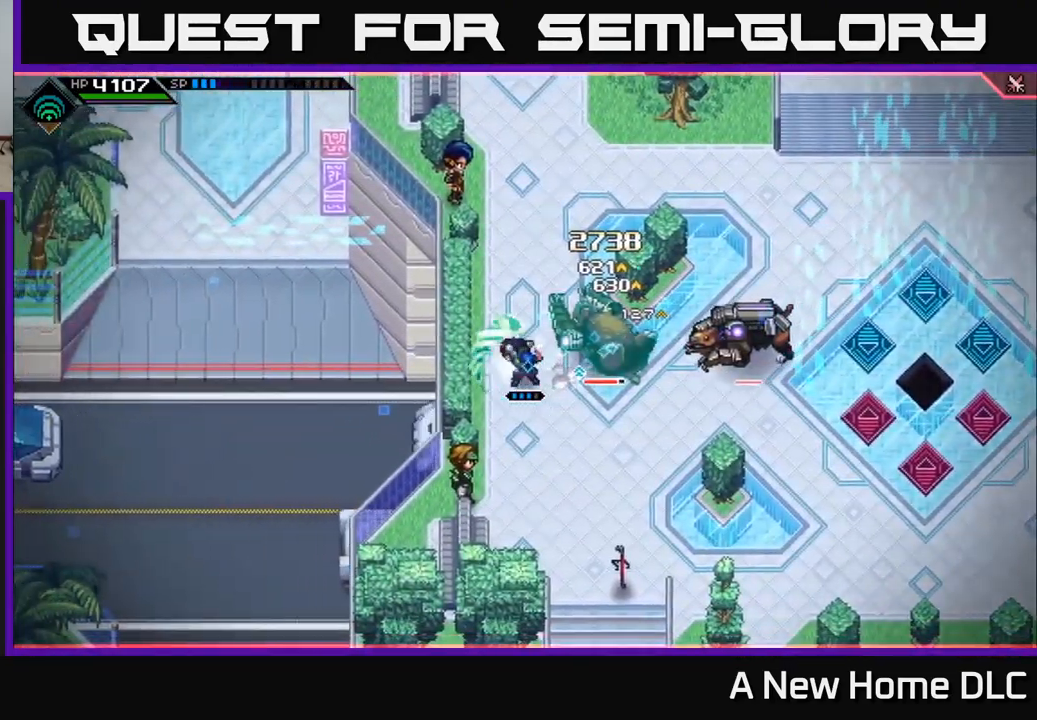
{"buttons": ["R2"], "left_stick": "center", "right_stick": "right", "events": [[117, "R2", "down"], [117, "left_stick", "center"], [150, "right_stick", "right"]]}
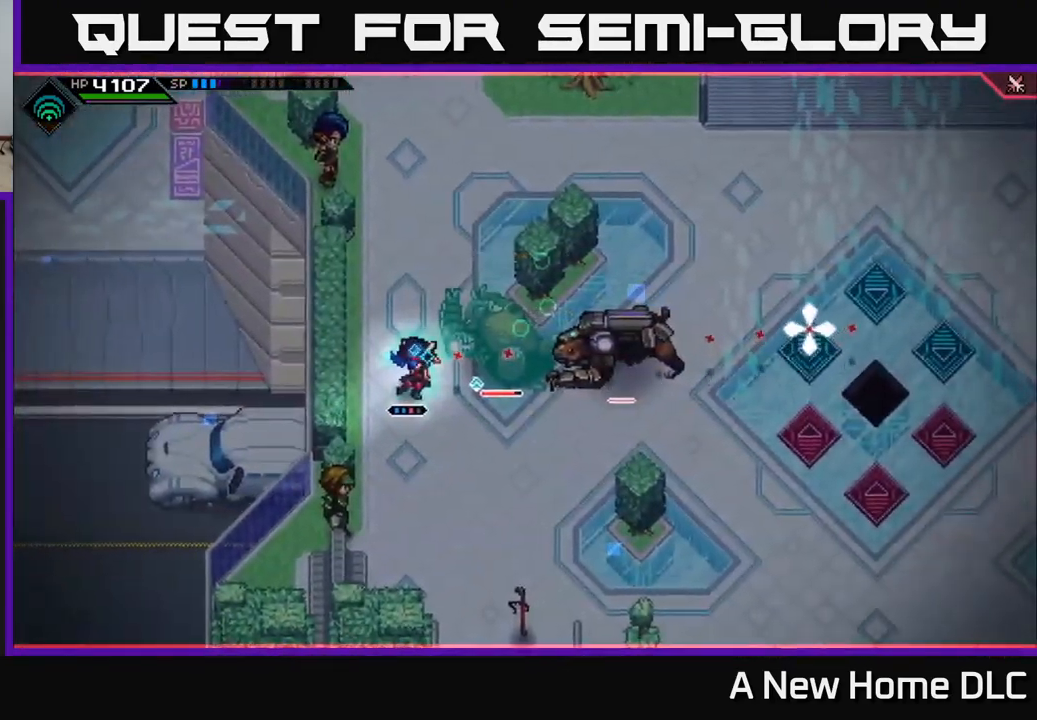
{"buttons": [], "left_stick": "center", "right_stick": "right", "events": [[167, "R2", "up"]]}
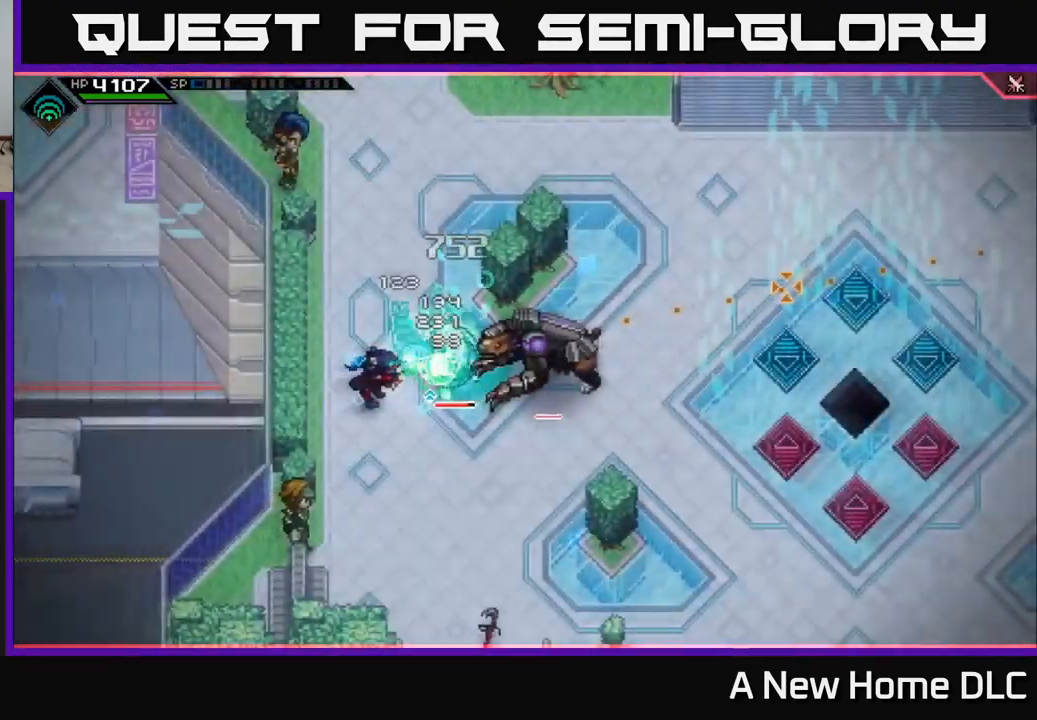
{"buttons": [], "left_stick": "center", "right_stick": "right", "events": []}
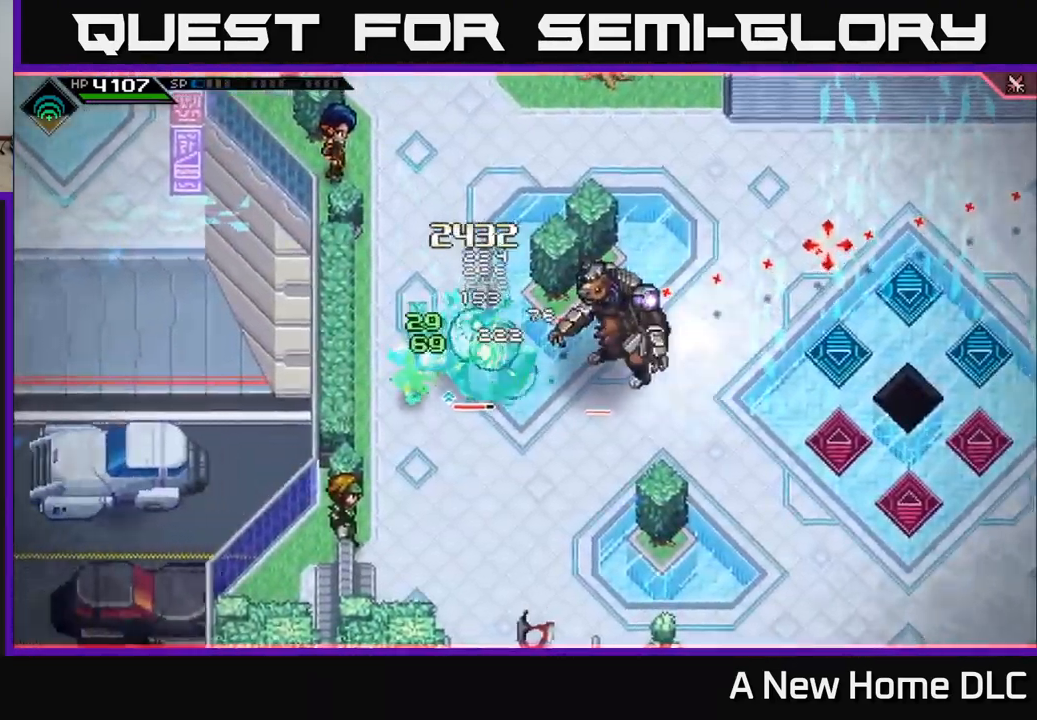
{"buttons": ["L1"], "left_stick": "up", "right_stick": "right", "events": [[383, "left_stick", "up"], [450, "L1", "down"]]}
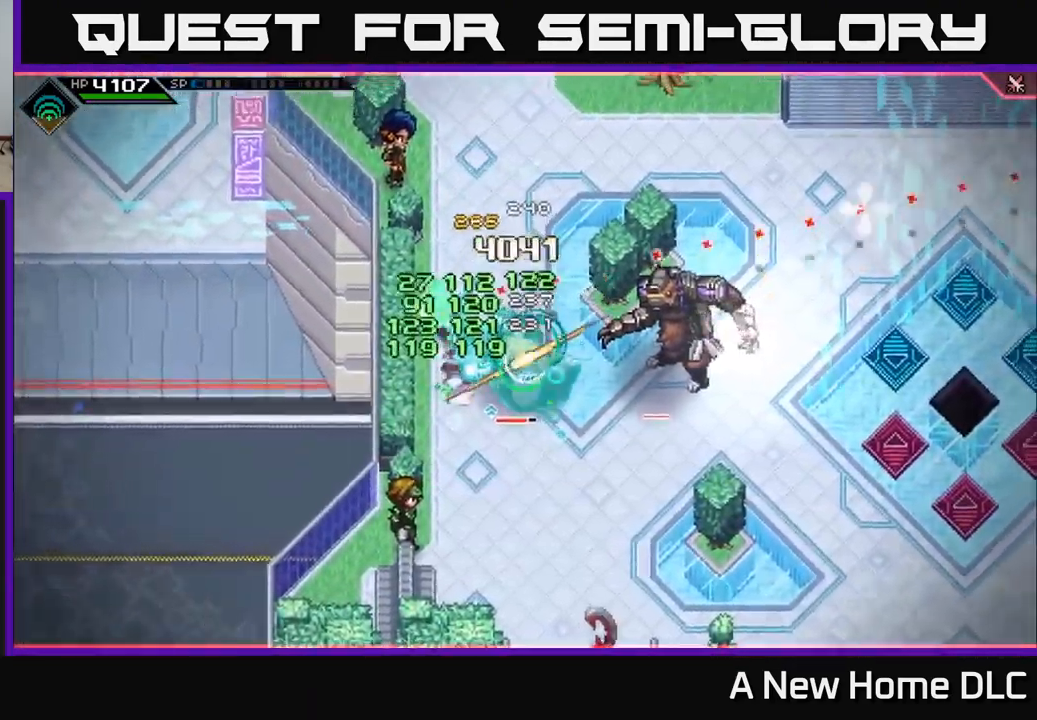
{"buttons": [], "left_stick": "up-right", "right_stick": "down", "events": [[33, "L1", "up"], [100, "L1", "down"], [134, "right_stick", "down-right"], [200, "L1", "up"], [250, "L1", "down"], [250, "right_stick", "down"], [317, "L1", "up"], [417, "left_stick", "up-right"]]}
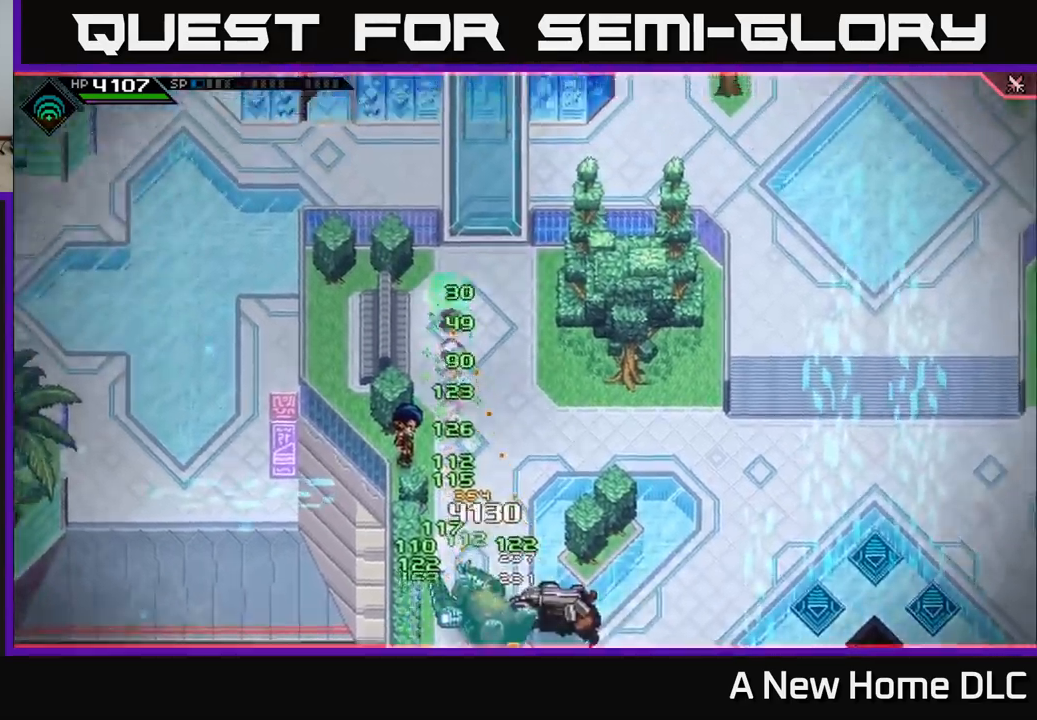
{"buttons": ["R1"], "left_stick": "down-right", "right_stick": "down", "events": [[34, "left_stick", "down-right"], [434, "R1", "down"]]}
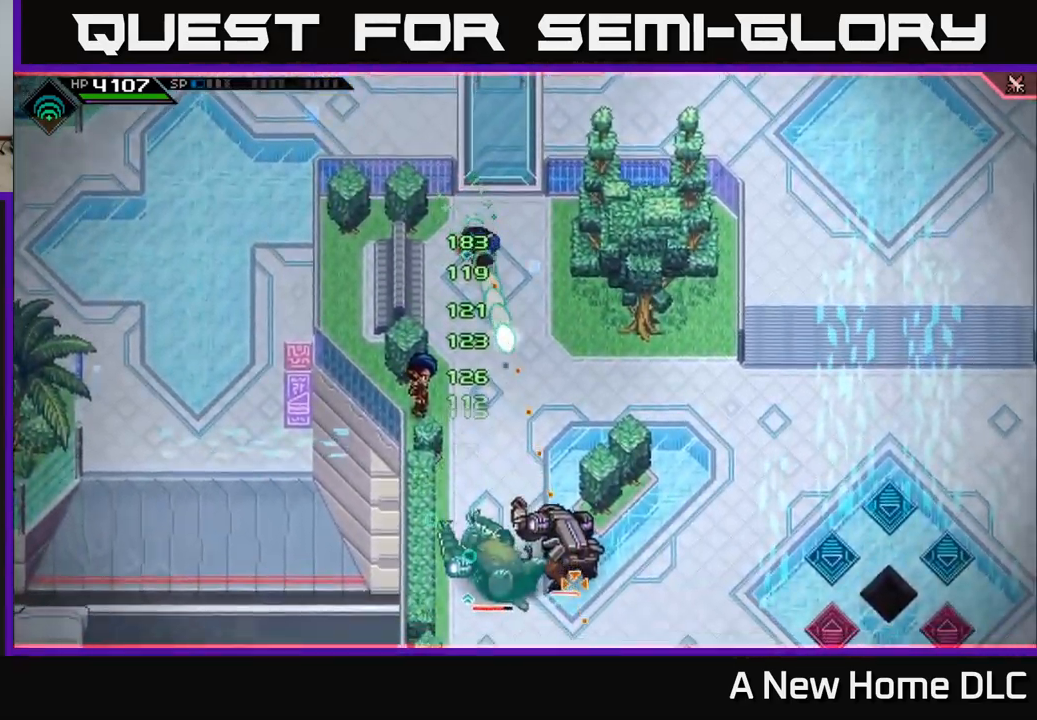
{"buttons": ["R1"], "left_stick": "down-right", "right_stick": "down", "events": [[50, "R1", "up"], [500, "R1", "down"]]}
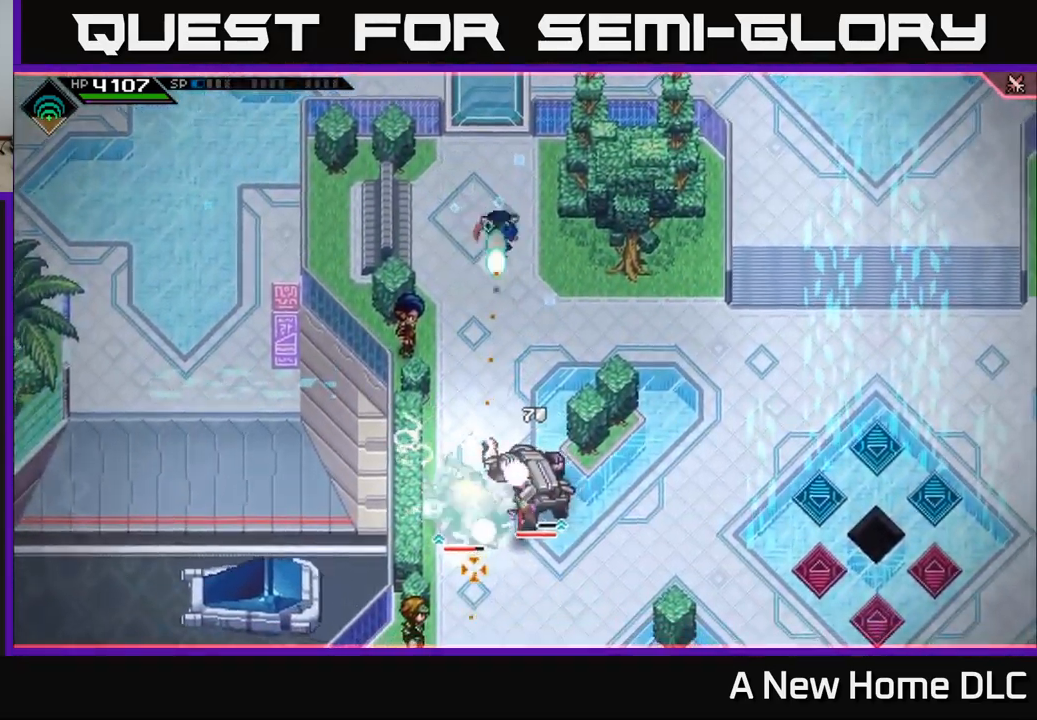
{"buttons": ["L1"], "left_stick": "right", "right_stick": "center"}
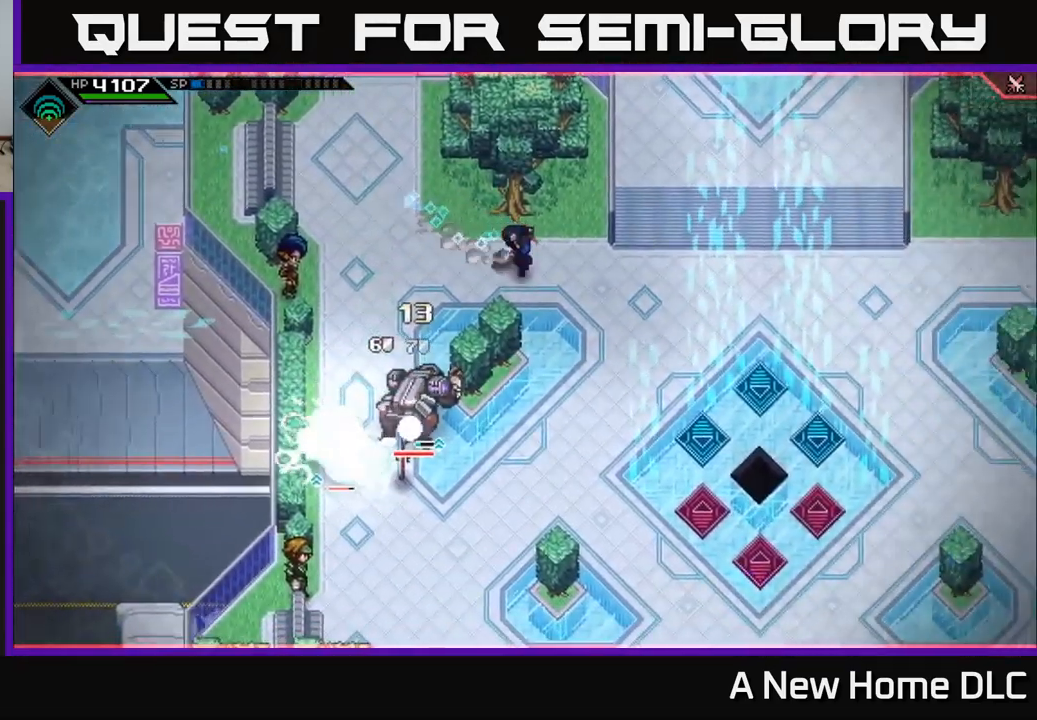
{"buttons": [], "left_stick": "right", "right_stick": "center", "events": [[67, "L1", "up"]]}
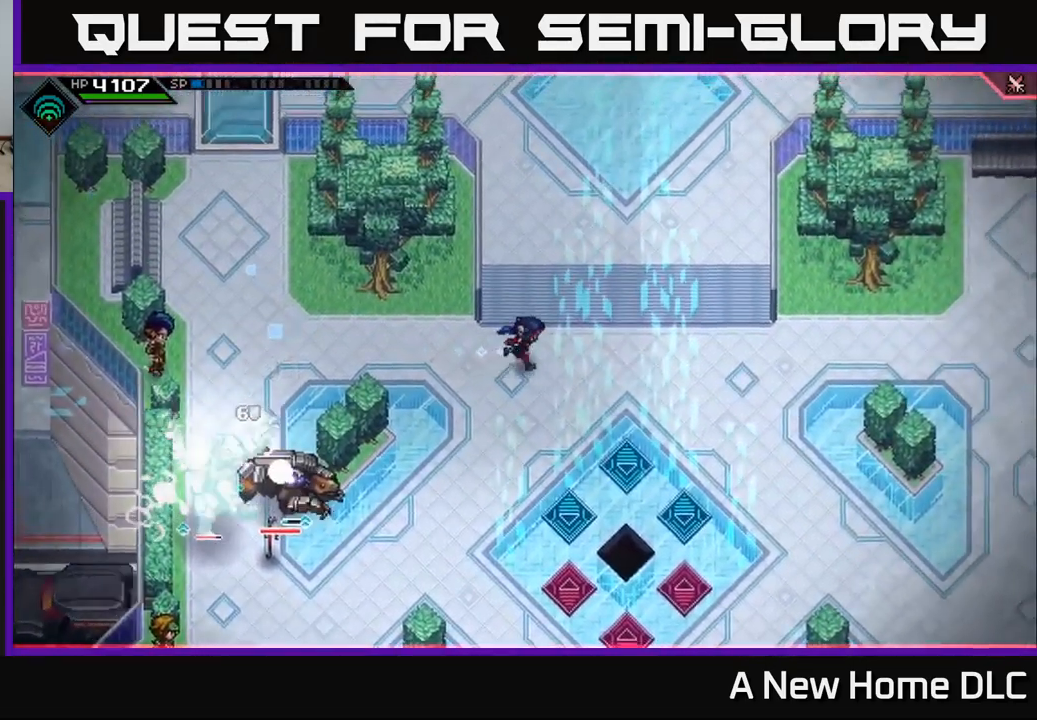
{"buttons": ["DPAD_RIGHT"], "left_stick": "right", "right_stick": "center", "events": [[500, "DPAD_RIGHT", "down"]]}
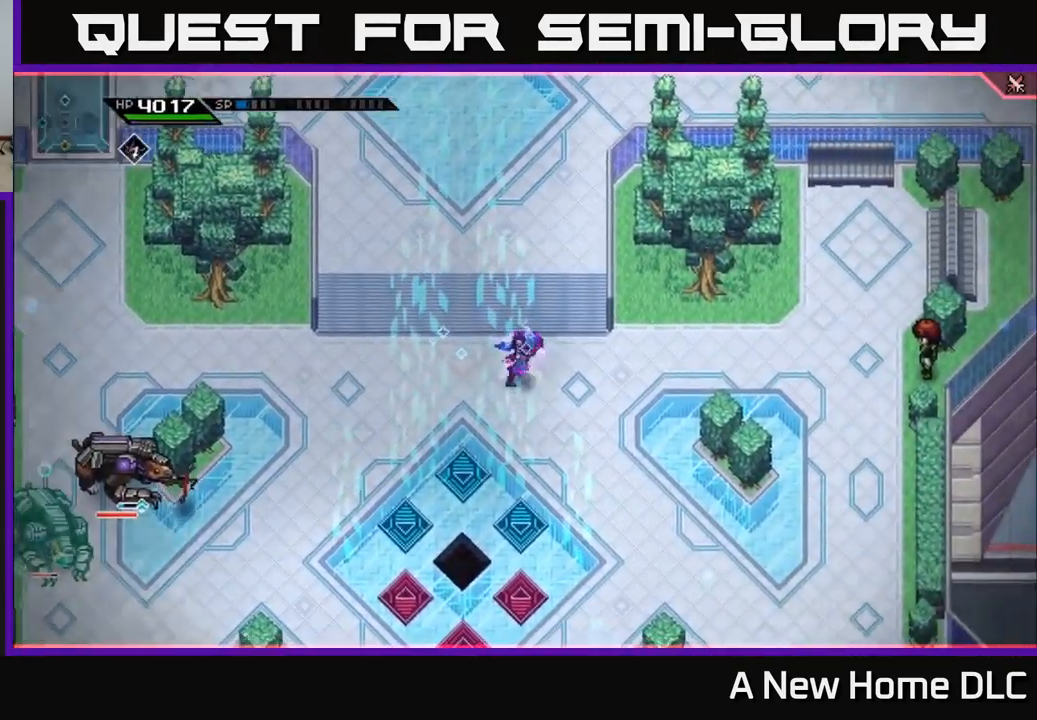
{"buttons": [], "left_stick": "down-right", "right_stick": "left", "events": [[50, "DPAD_RIGHT", "up"], [234, "left_stick", "down-right"], [450, "right_stick", "left"]]}
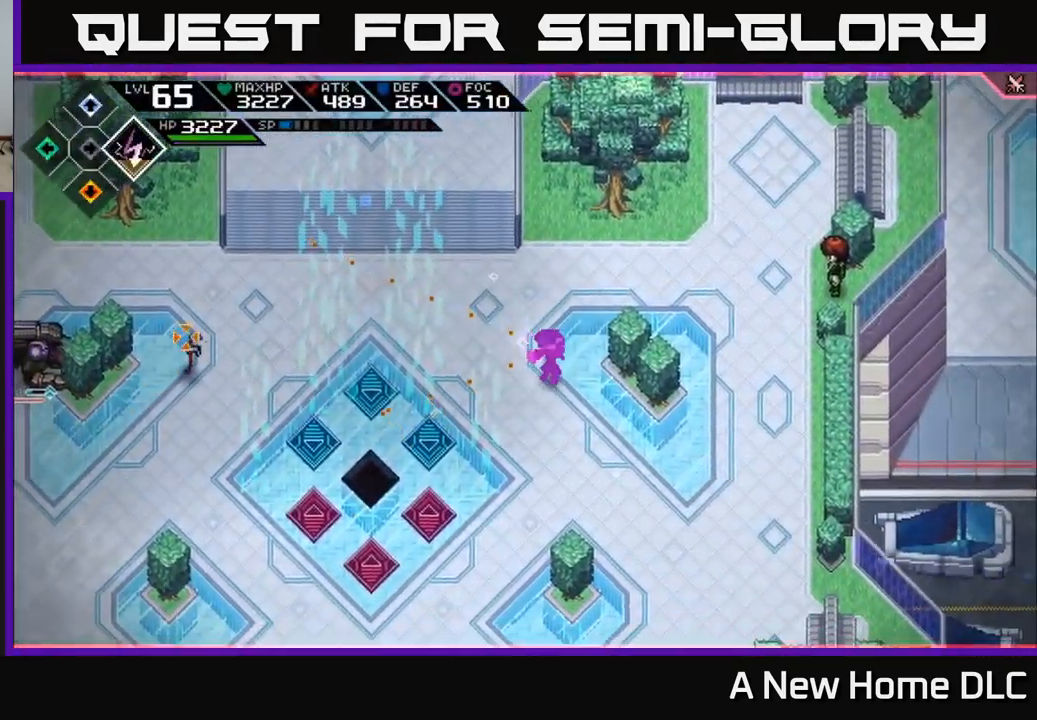
{"buttons": [], "left_stick": "center", "right_stick": "center", "events": [[184, "right_stick", "center"], [367, "DPAD_RIGHT", "down"], [417, "DPAD_RIGHT", "up"], [450, "left_stick", "center"]]}
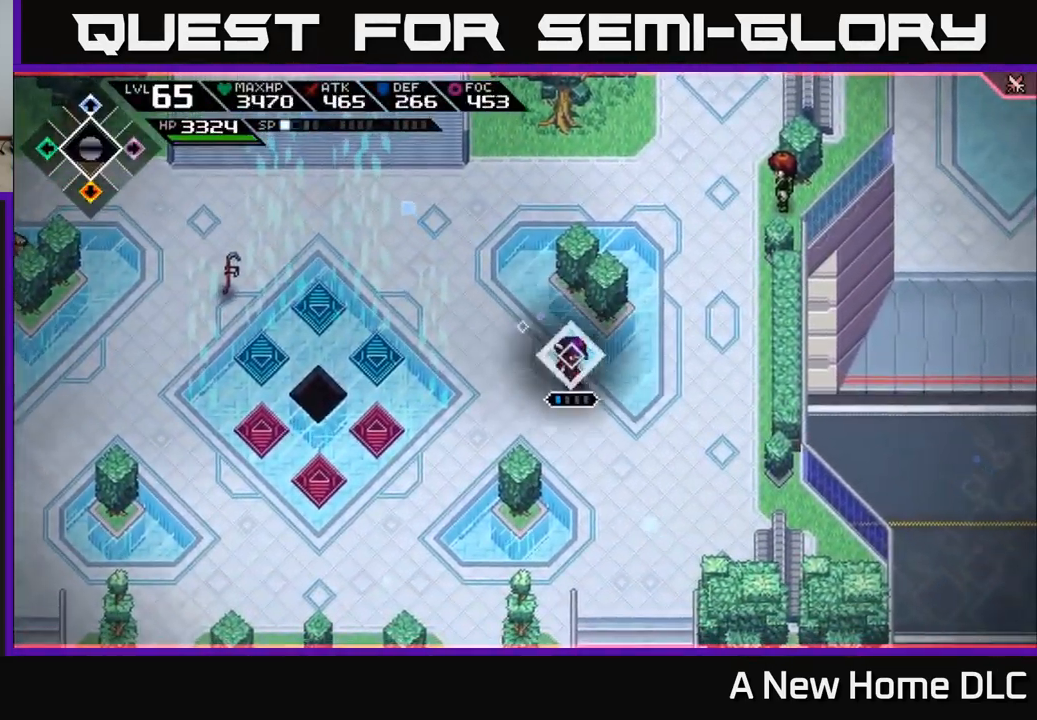
{"buttons": [], "left_stick": "up-left", "right_stick": "left", "events": [[100, "left_stick", "left"], [234, "right_stick", "left"], [400, "left_stick", "up-left"]]}
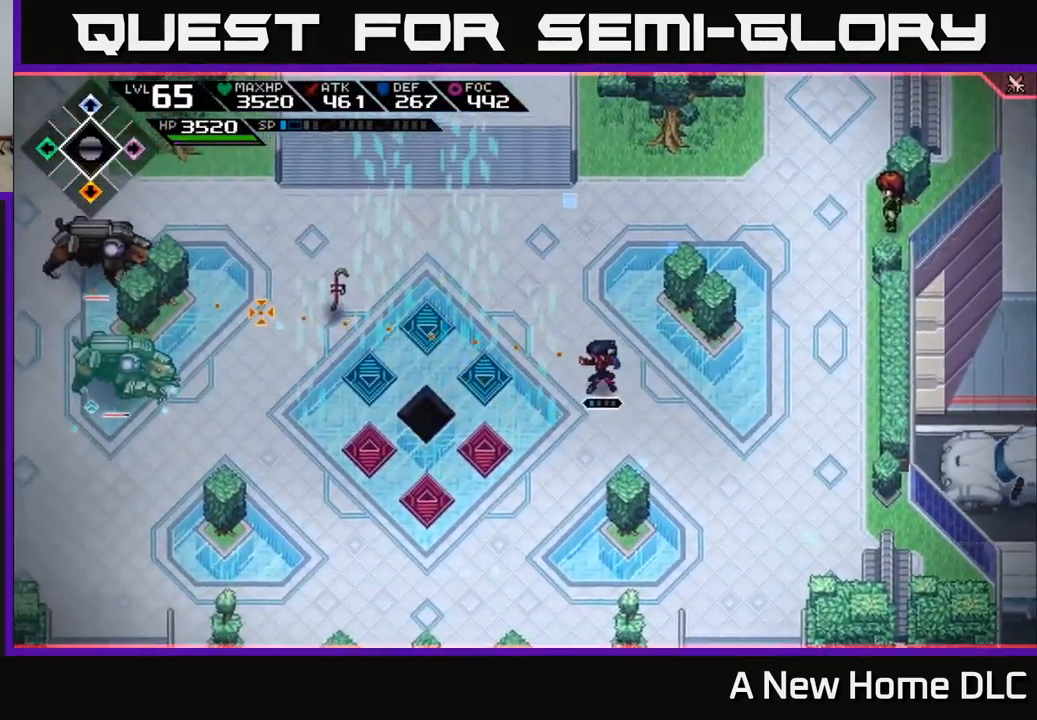
{"buttons": [], "left_stick": "up-right", "right_stick": "left", "events": [[200, "left_stick", "up"], [350, "R1", "down"], [450, "left_stick", "up-right"], [484, "R1", "up"]]}
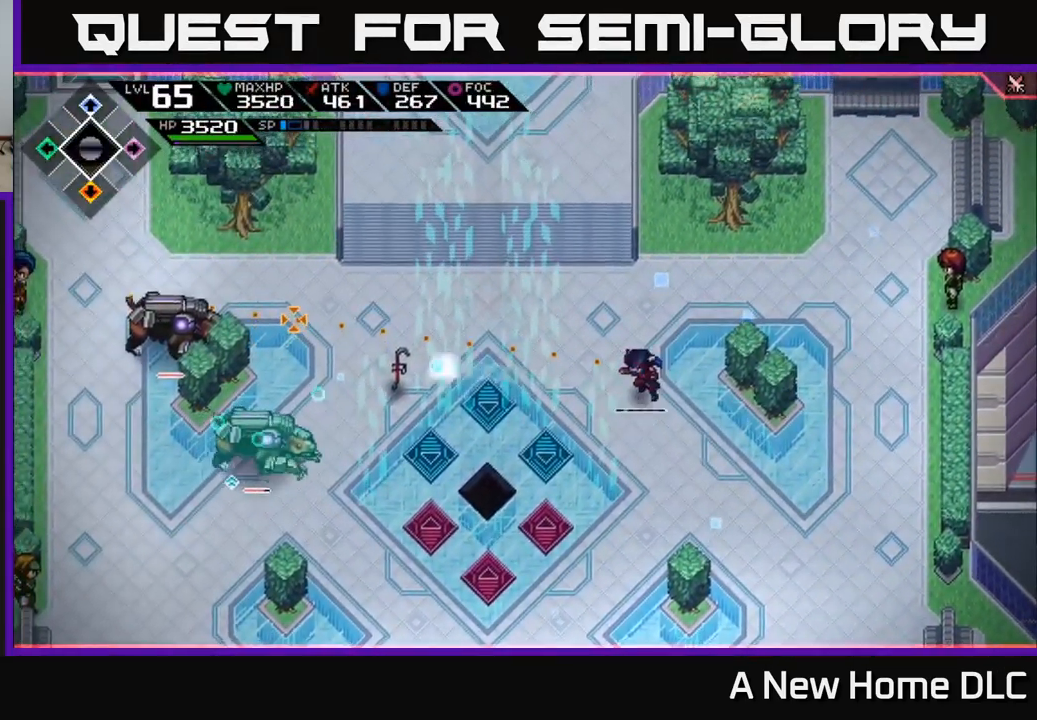
{"buttons": [], "left_stick": "center", "right_stick": "left", "events": [[67, "left_stick", "right"], [301, "left_stick", "center"], [367, "R1", "down"], [484, "R1", "up"]]}
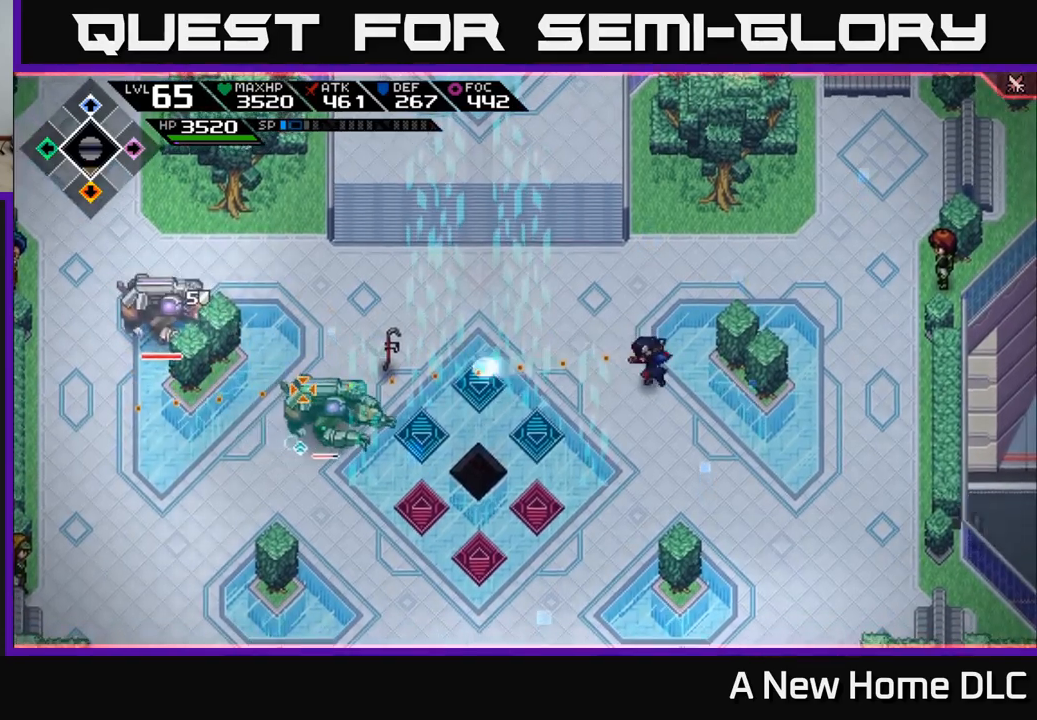
{"buttons": [], "left_stick": "left", "right_stick": "left", "events": [[250, "left_stick", "left"]]}
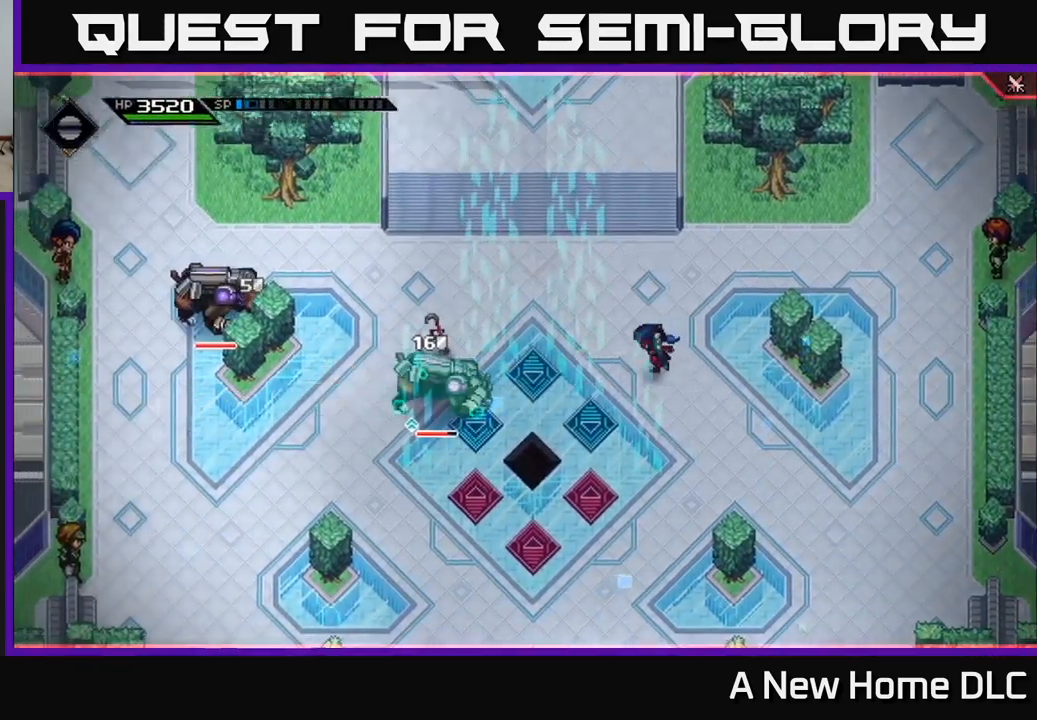
{"buttons": [], "left_stick": "left", "right_stick": "center", "events": [[17, "right_stick", "center"]]}
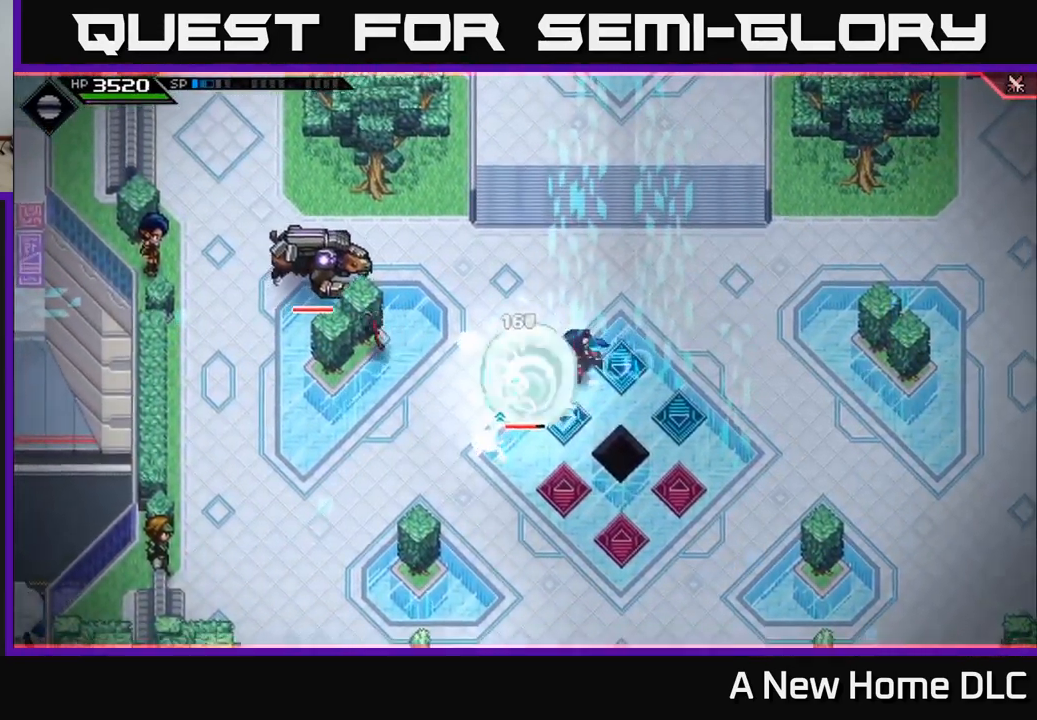
{"buttons": [], "left_stick": "down-right", "right_stick": "center", "events": [[117, "left_stick", "center"], [133, "X", "down"], [233, "X", "up"], [450, "left_stick", "down-right"]]}
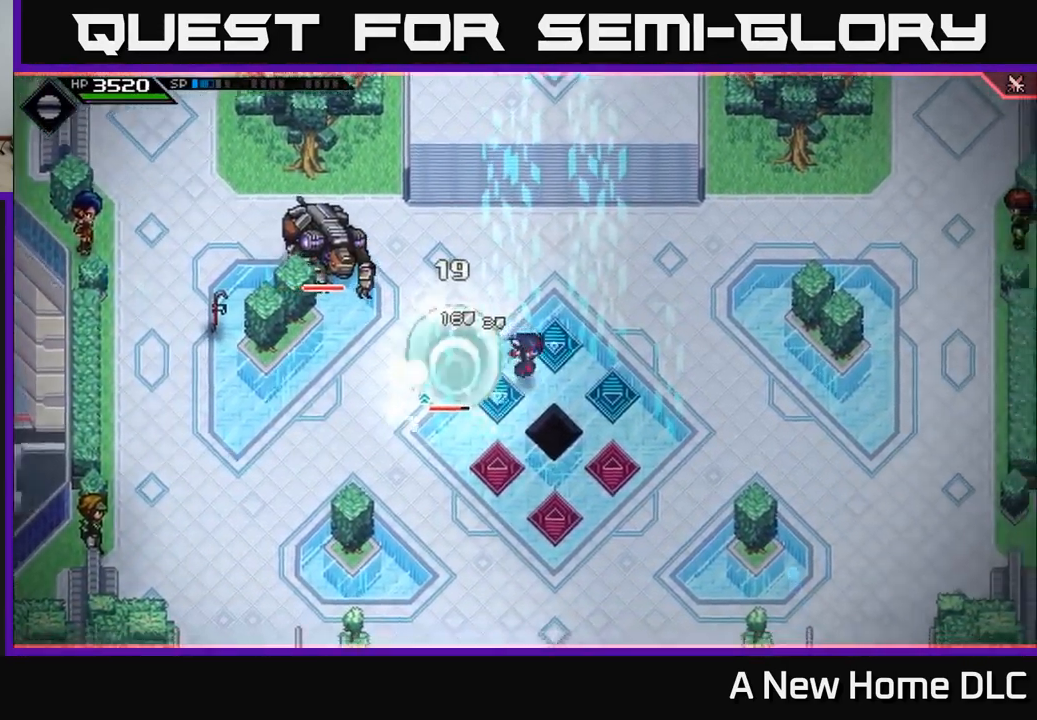
{"buttons": ["L1"], "left_stick": "down-right", "right_stick": "center"}
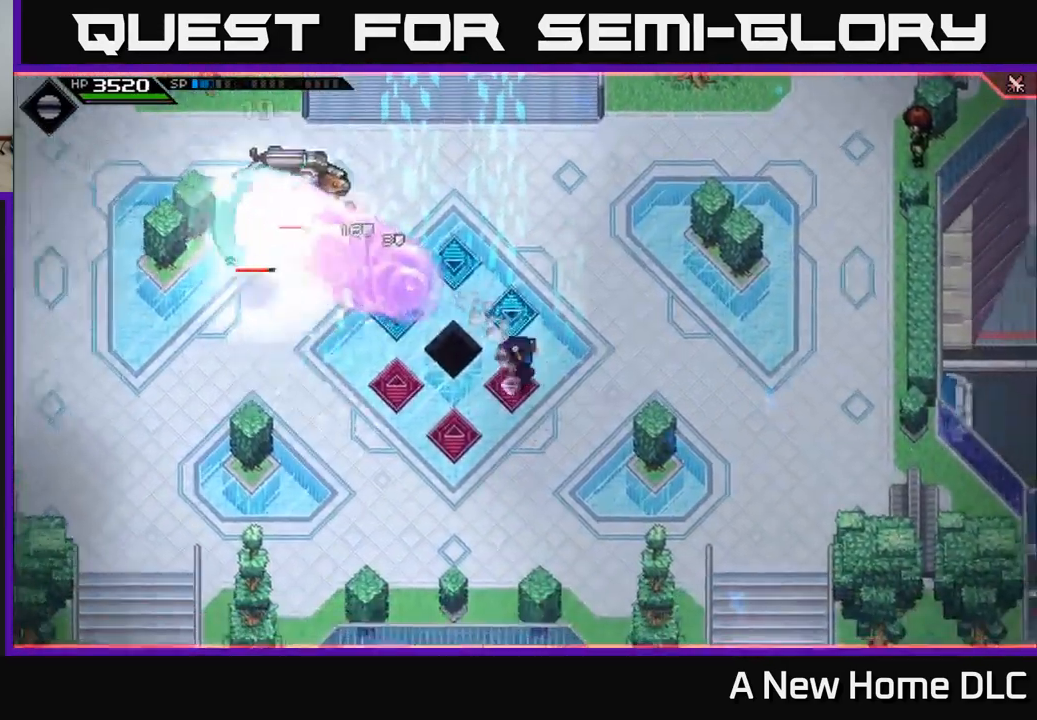
{"buttons": [], "left_stick": "up", "right_stick": "center", "events": [[33, "L1", "up"], [50, "left_stick", "down"], [83, "L1", "down"], [167, "L1", "up"], [250, "left_stick", "center"], [333, "left_stick", "up"]]}
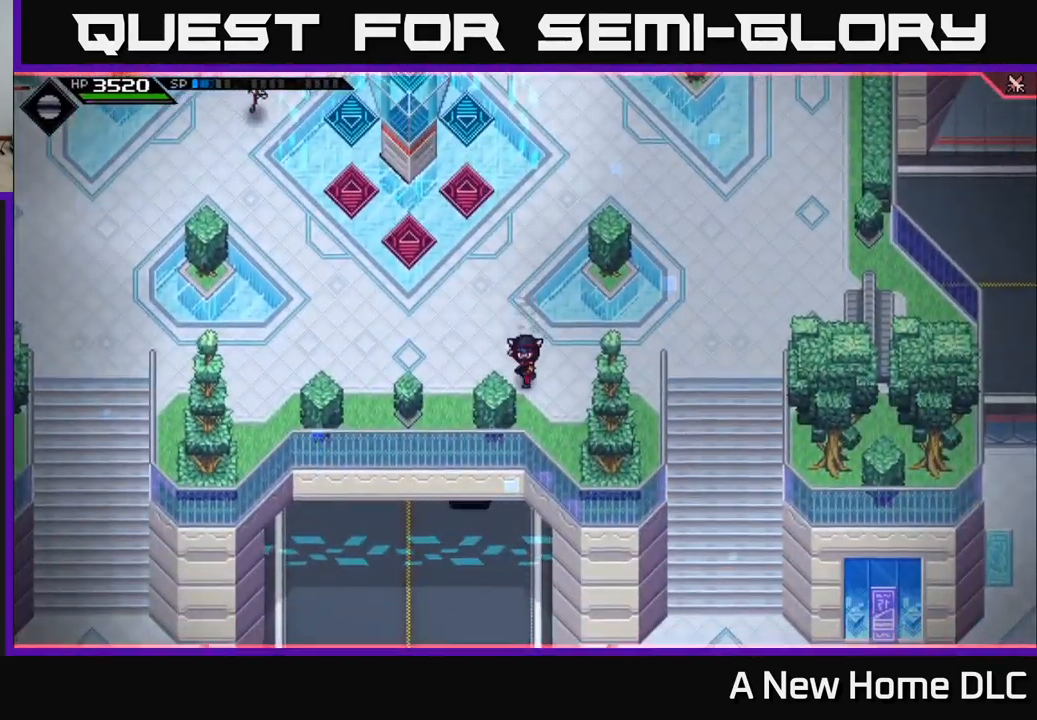
{"buttons": [], "left_stick": "up", "right_stick": "center", "events": [[183, "L1", "down"], [300, "L1", "up"]]}